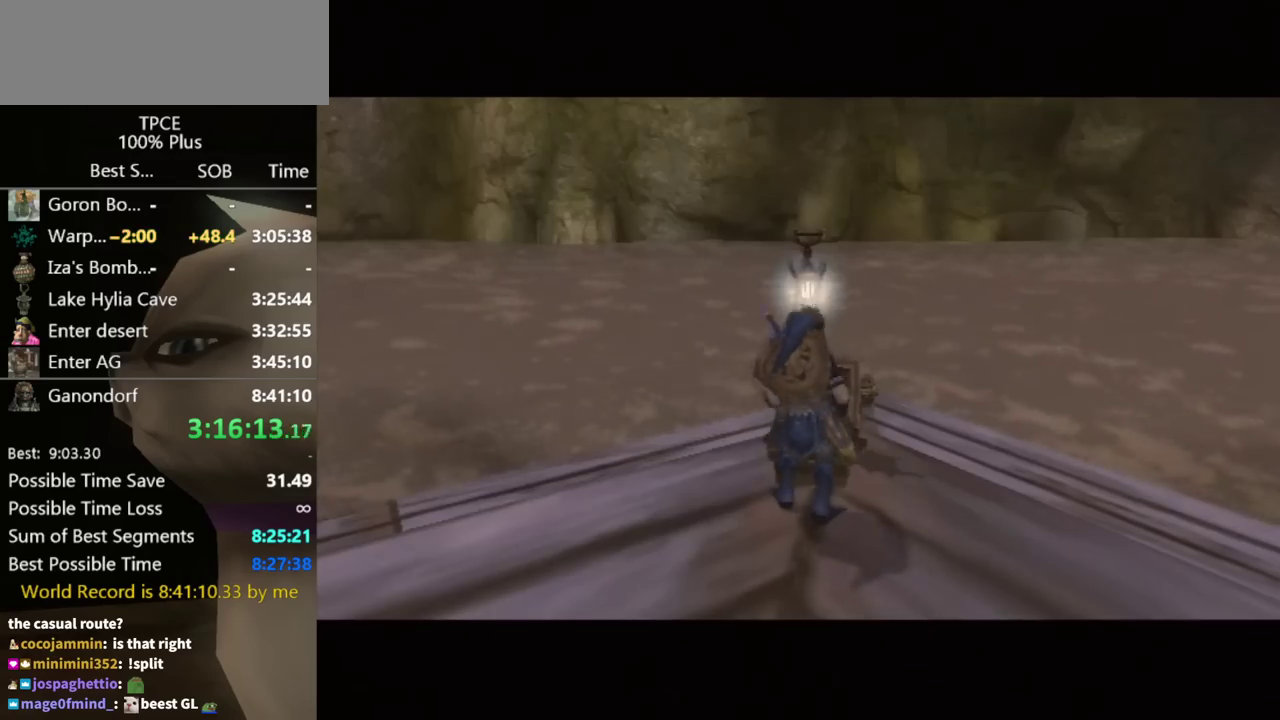
Gameplay with a controller (Nintendo layout); each line is a JSON object with the inputs held at the frame after it. "events" lists button and stick changes between this image and that frame as [ms after this image, input, new state], when the widget could be followed in between. Not read: L3 R3.
{"buttons": [], "left_stick": "center", "right_stick": "center", "events": []}
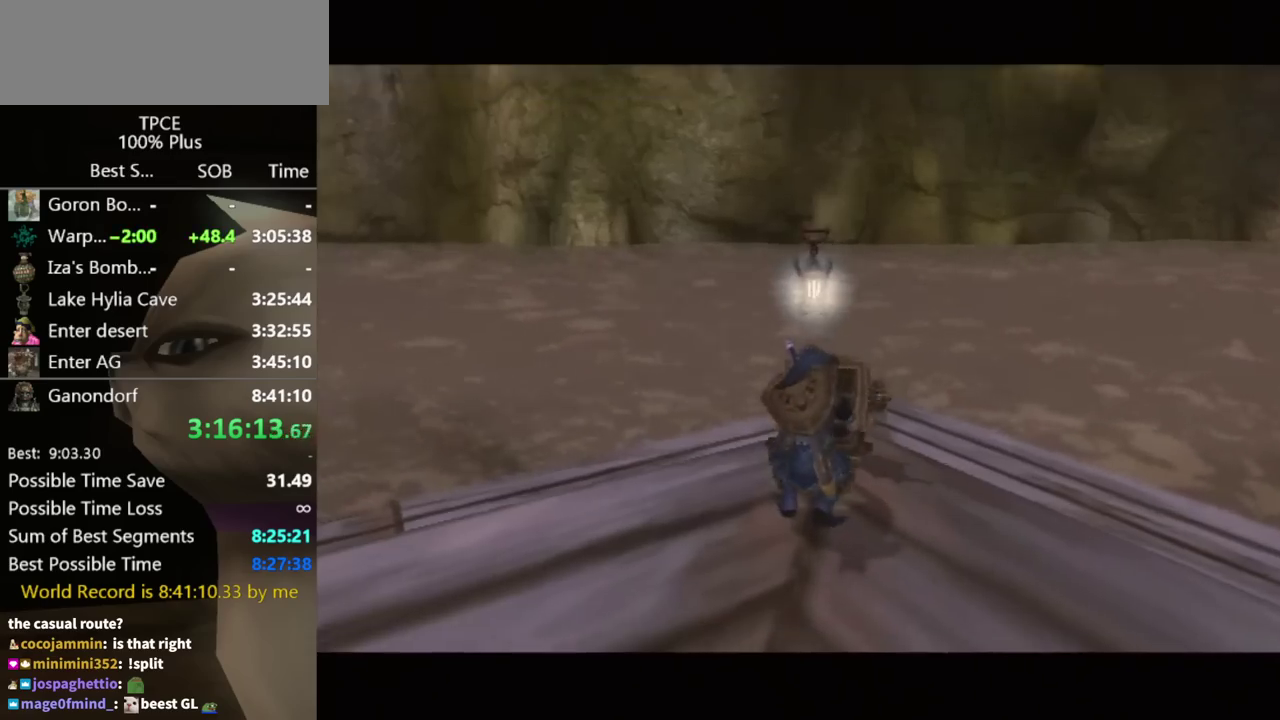
{"buttons": [], "left_stick": "center", "right_stick": "center", "events": []}
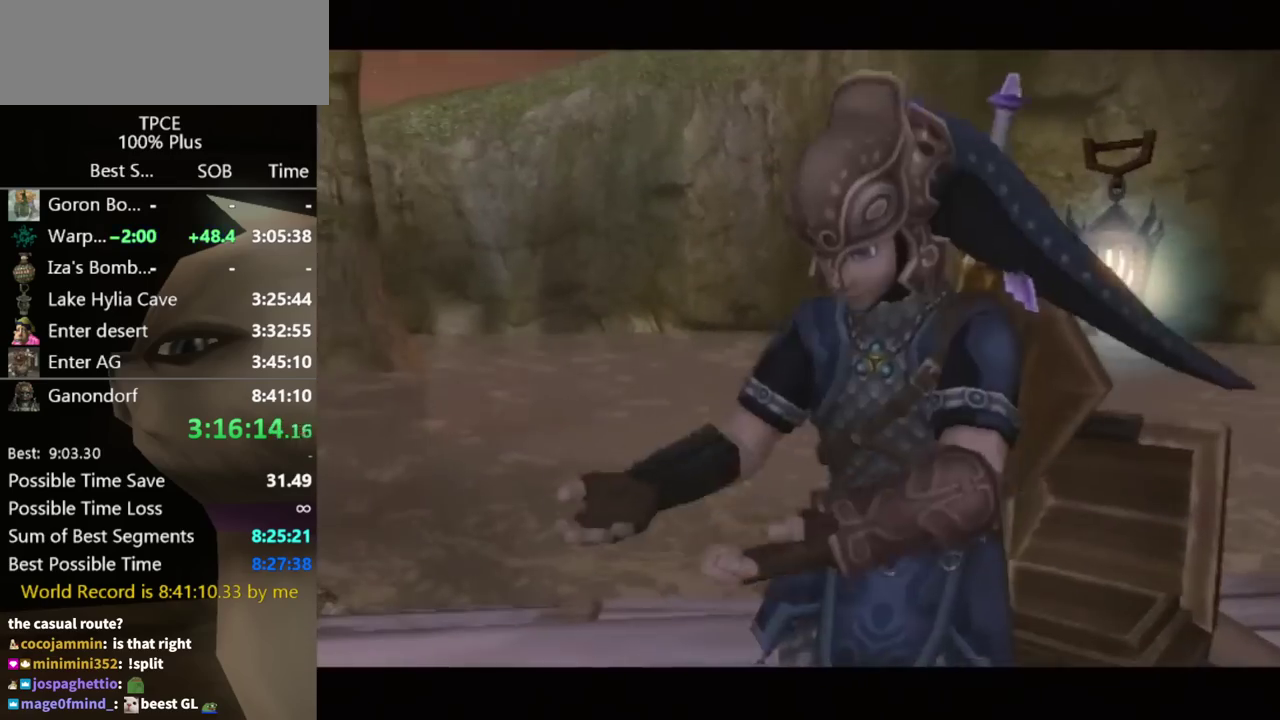
{"buttons": [], "left_stick": "center", "right_stick": "center", "events": []}
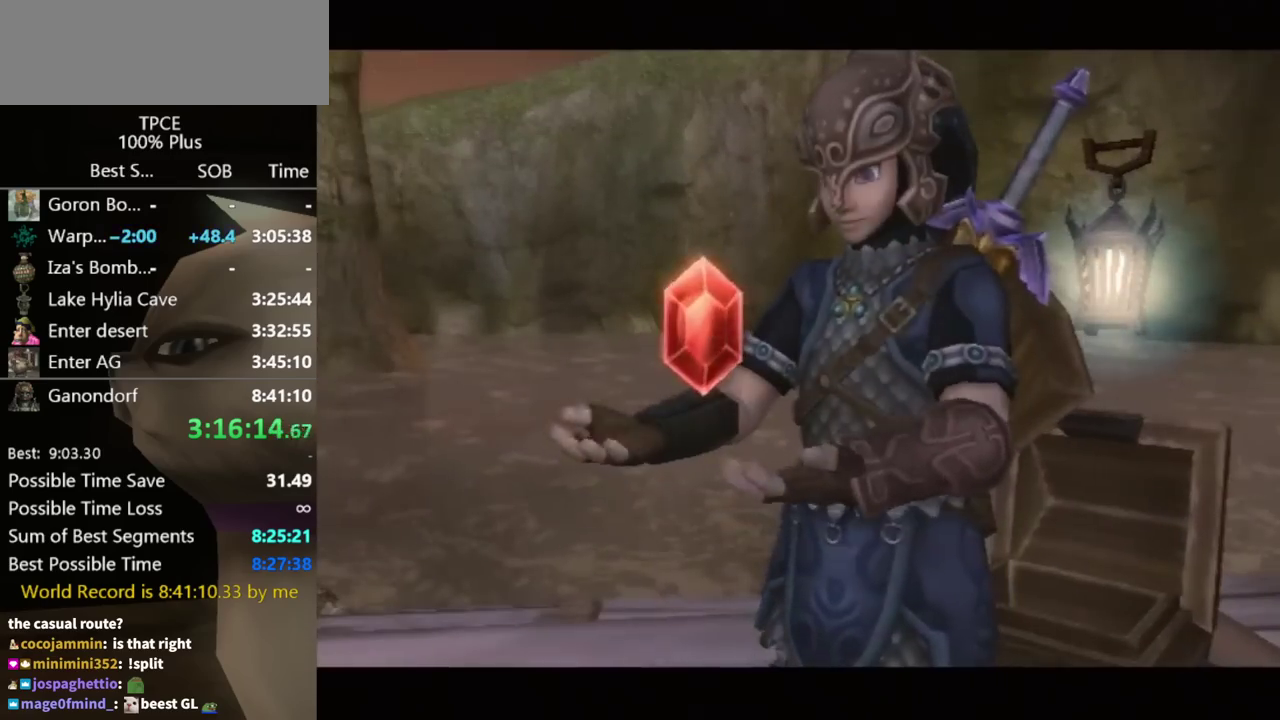
{"buttons": [], "left_stick": "center", "right_stick": "center", "events": []}
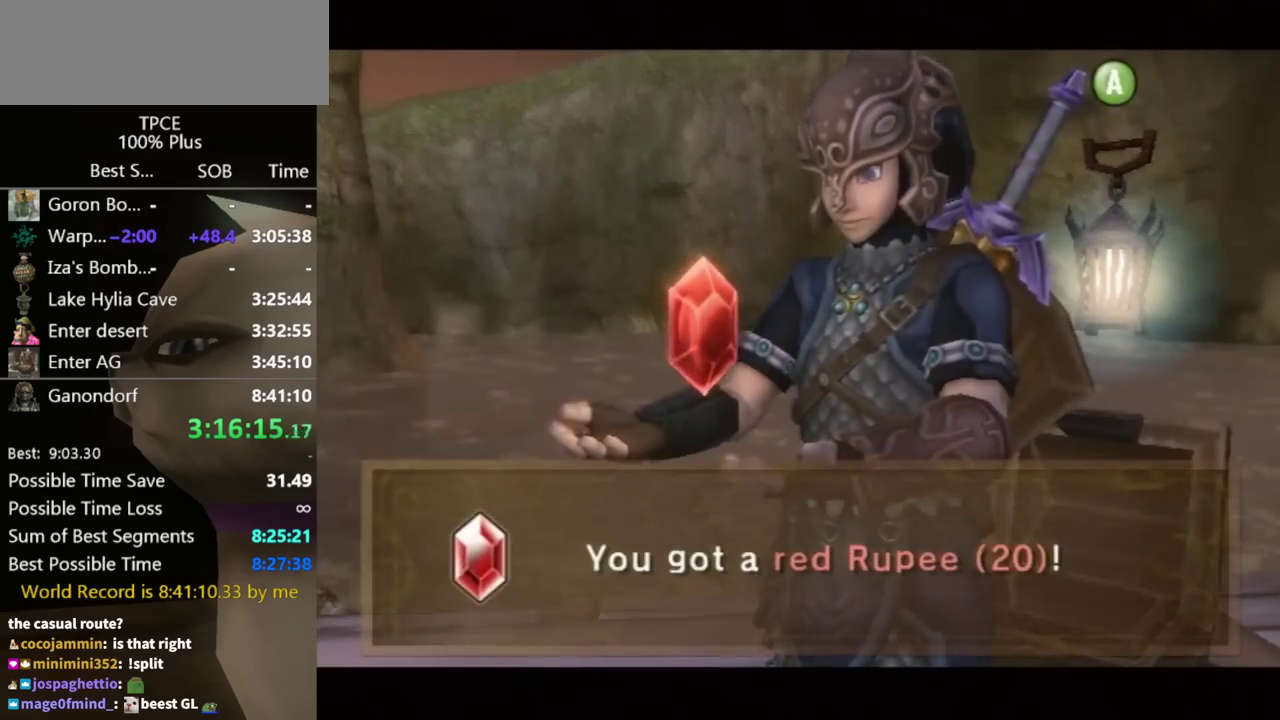
{"buttons": ["A"], "left_stick": "center", "right_stick": "center", "events": [[367, "A", "down"], [433, "A", "up"], [500, "A", "down"]]}
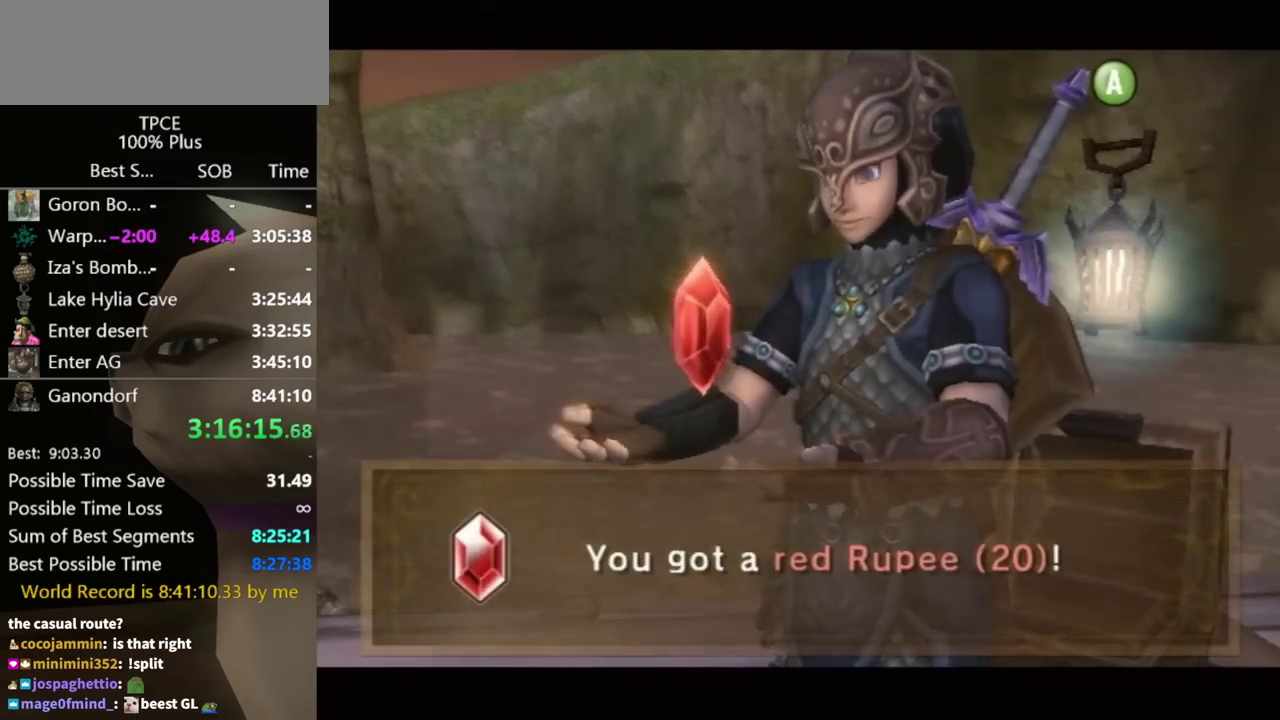
{"buttons": [], "left_stick": "center", "right_stick": "center", "events": [[200, "A", "up"], [267, "A", "down"], [333, "A", "up"], [400, "A", "down"], [467, "A", "up"]]}
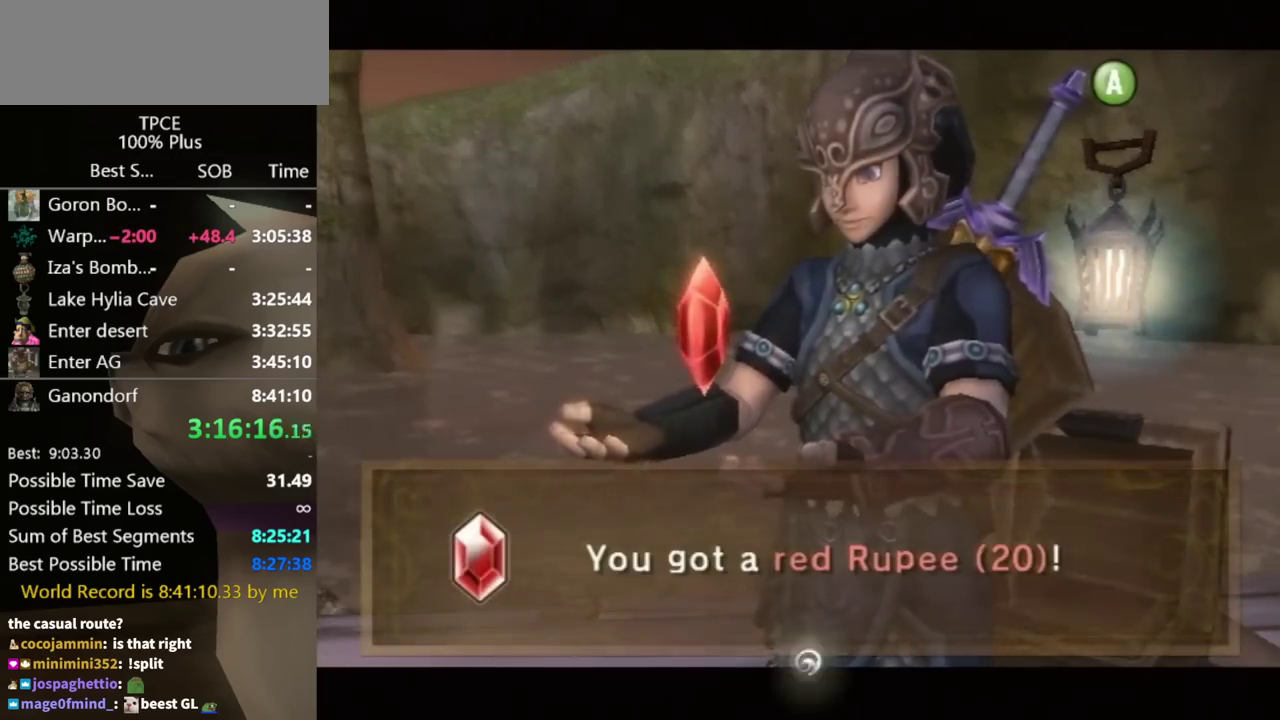
{"buttons": [], "left_stick": "down", "right_stick": "center", "events": [[33, "A", "down"], [100, "A", "up"], [233, "A", "down"], [300, "A", "up"], [333, "left_stick", "down"]]}
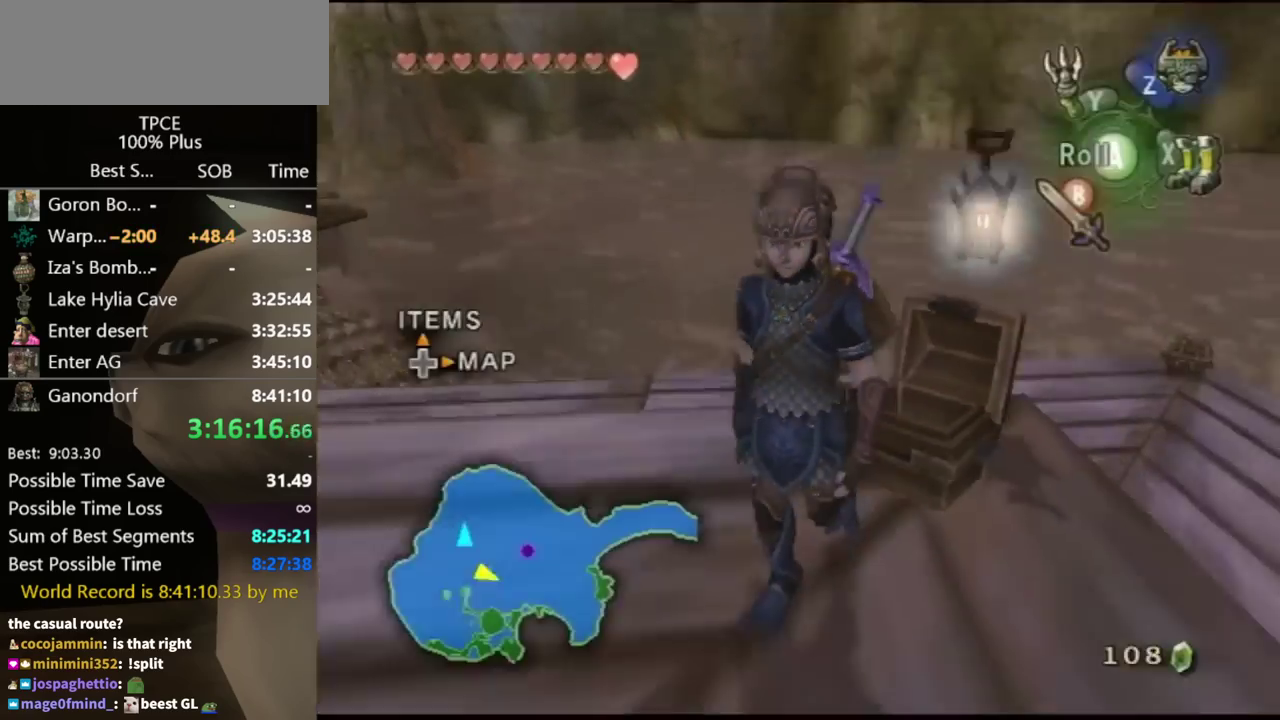
{"buttons": [], "left_stick": "up", "right_stick": "center", "events": [[133, "left_stick", "down-right"], [233, "left_stick", "up-right"], [333, "left_stick", "up"]]}
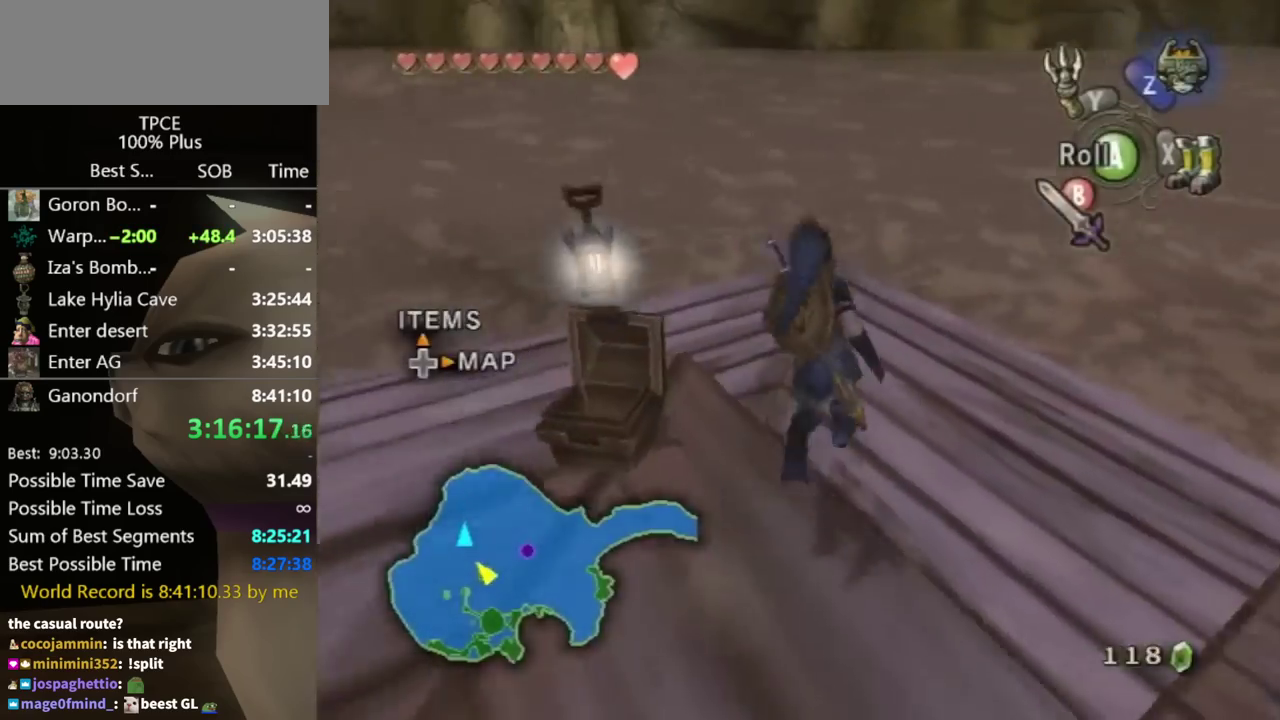
{"buttons": [], "left_stick": "center", "right_stick": "center", "events": [[367, "left_stick", "center"]]}
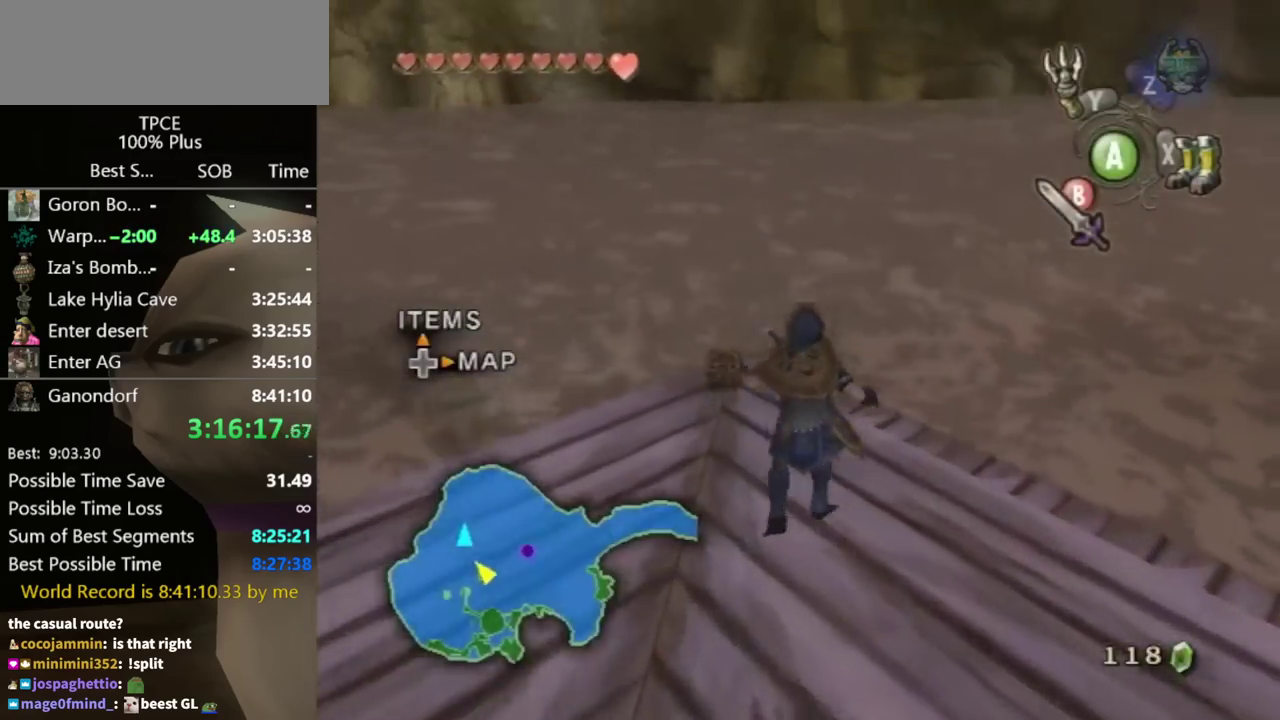
{"buttons": [], "left_stick": "up-left", "right_stick": "center", "events": [[167, "left_stick", "up-left"]]}
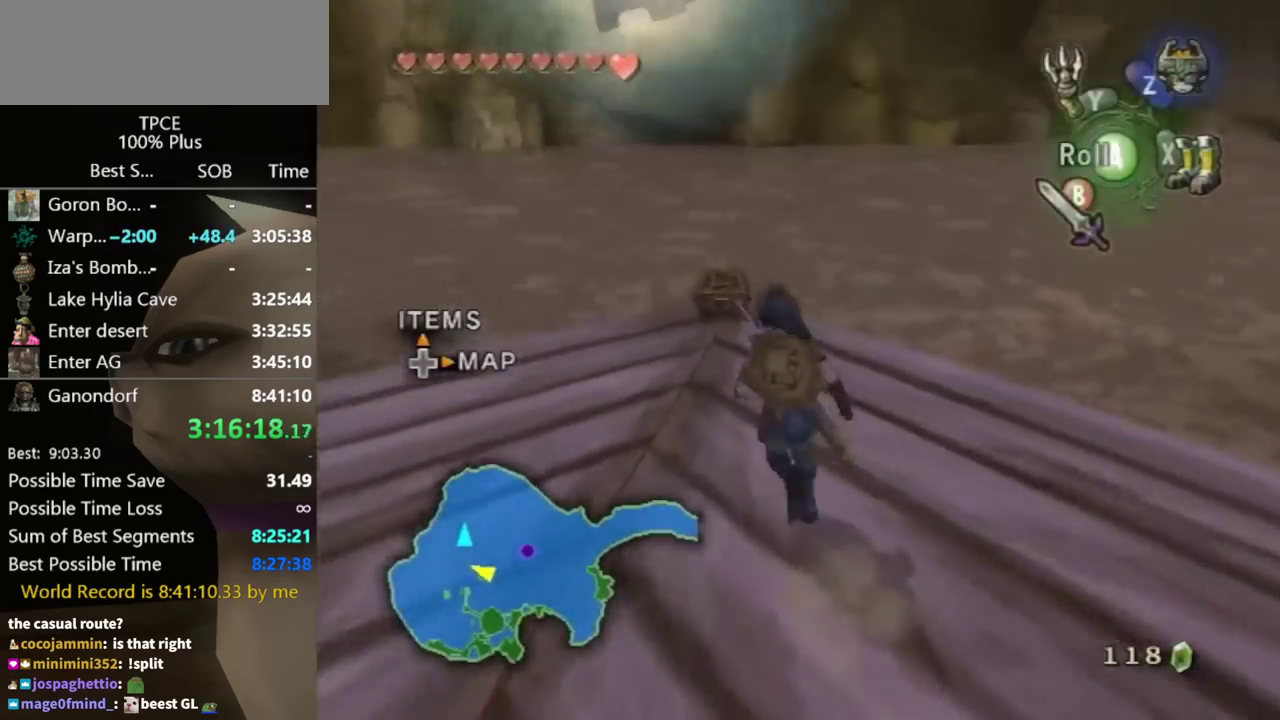
{"buttons": [], "left_stick": "up", "right_stick": "center", "events": [[200, "left_stick", "up"]]}
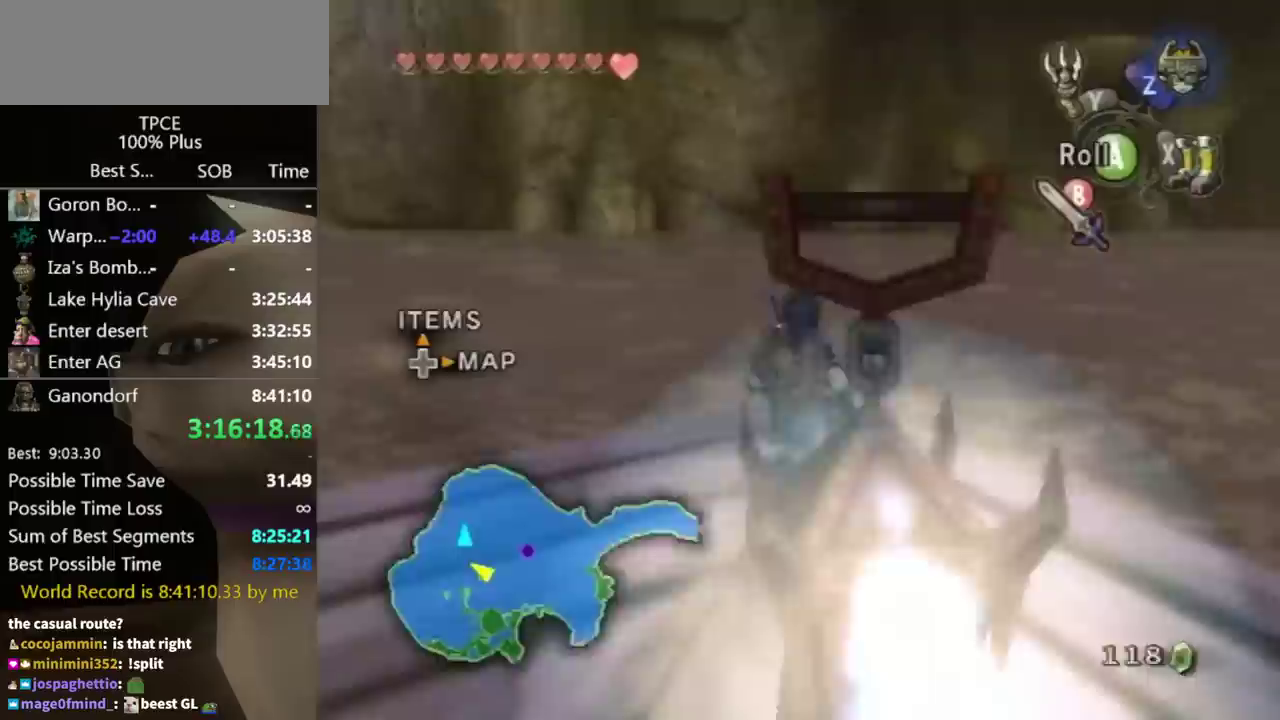
{"buttons": ["A"], "left_stick": "center", "right_stick": "center", "events": [[233, "left_stick", "center"], [400, "A", "down"]]}
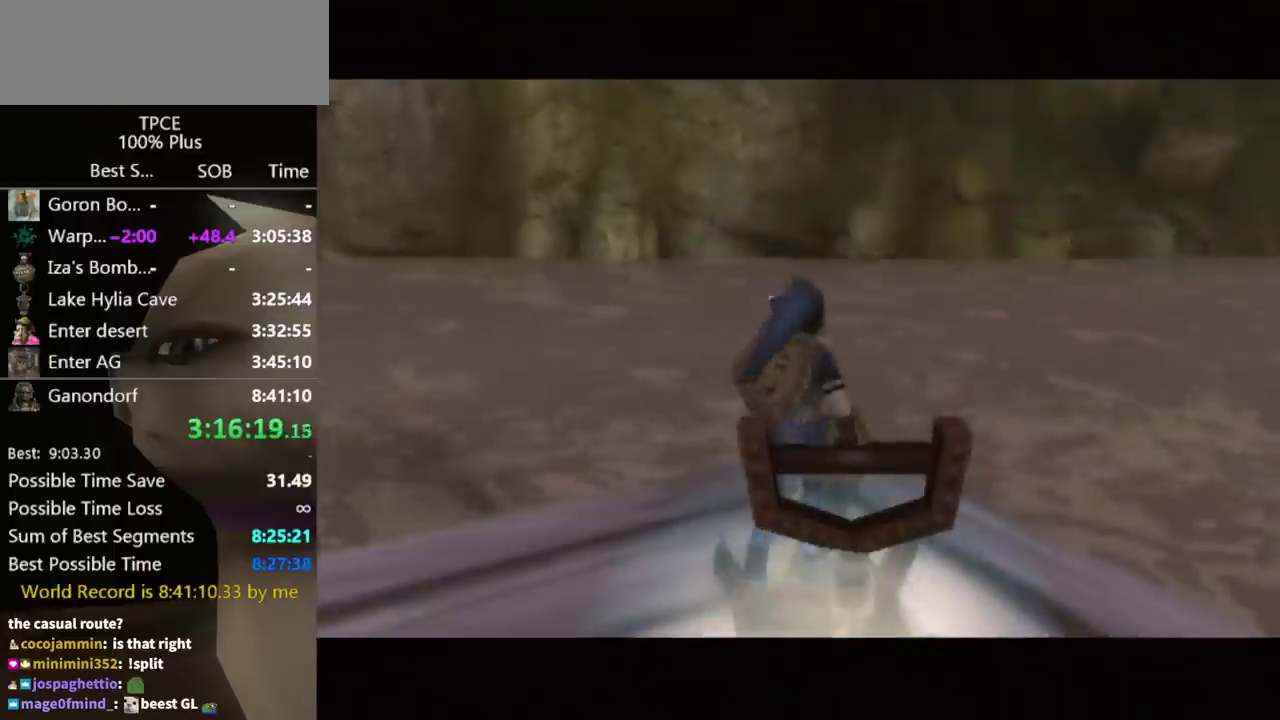
{"buttons": [], "left_stick": "center", "right_stick": "center", "events": [[167, "A", "up"]]}
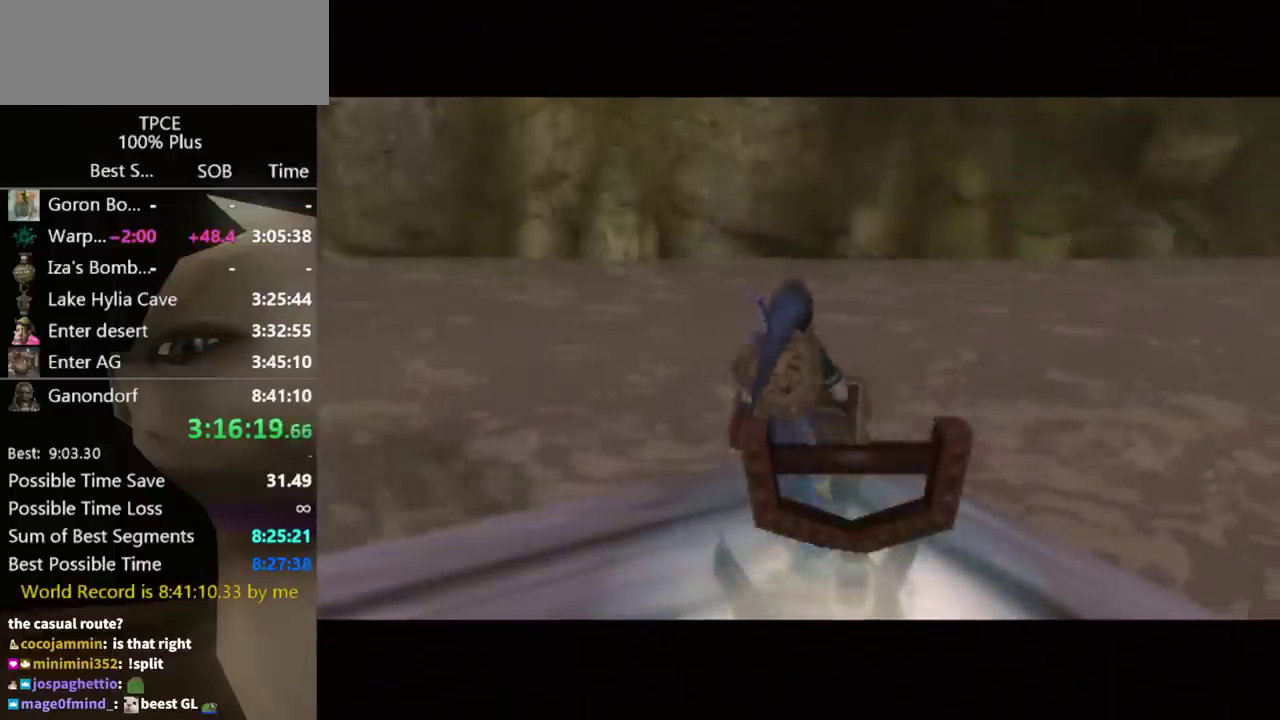
{"buttons": [], "left_stick": "center", "right_stick": "center", "events": []}
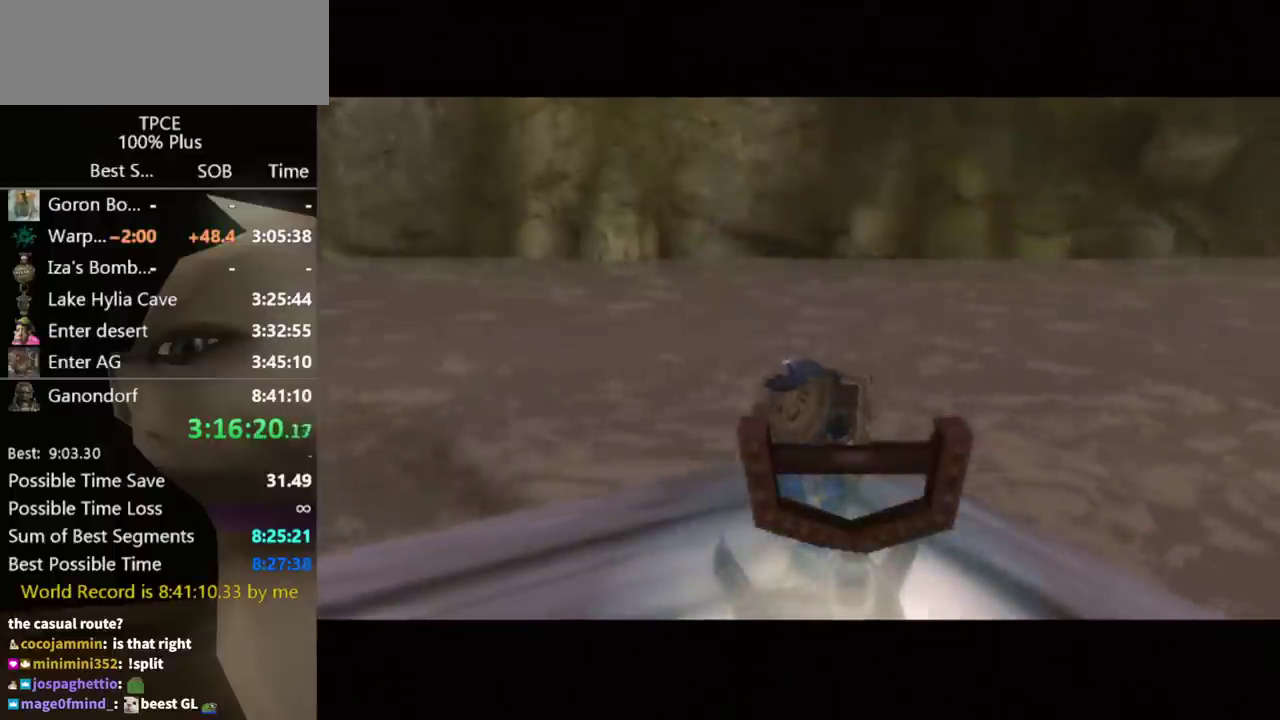
{"buttons": [], "left_stick": "center", "right_stick": "center", "events": []}
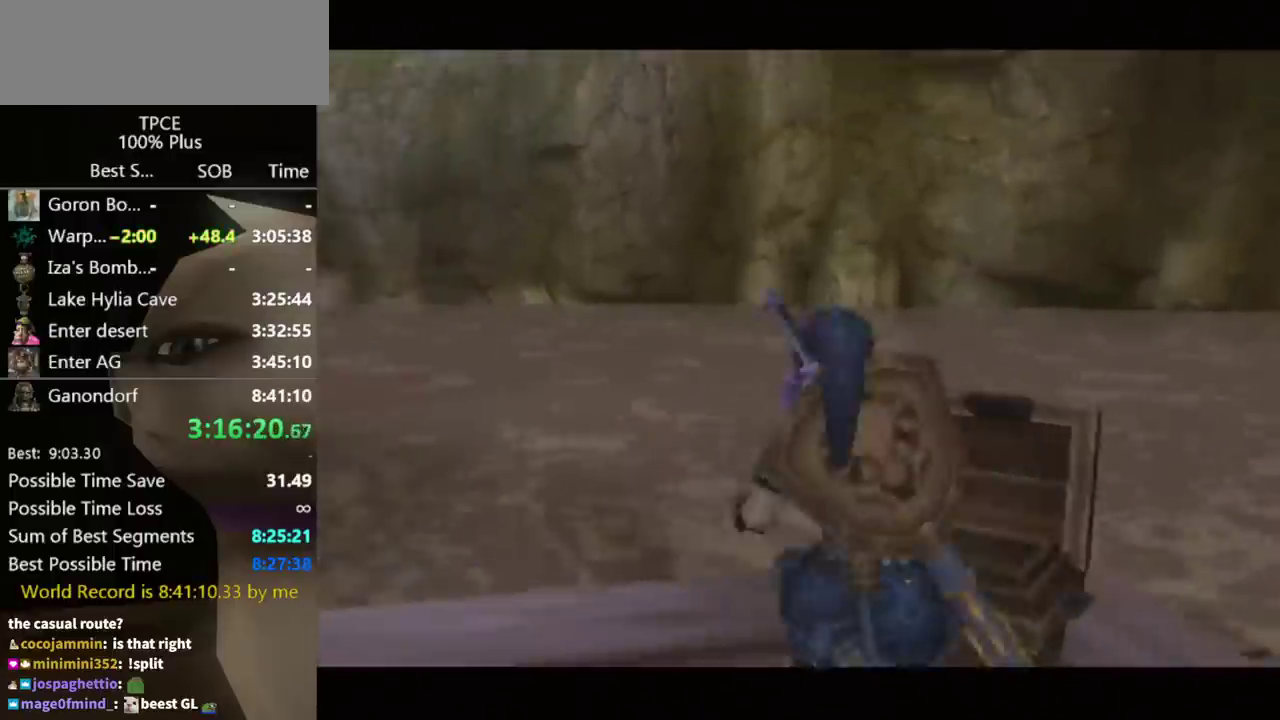
{"buttons": [], "left_stick": "center", "right_stick": "center", "events": []}
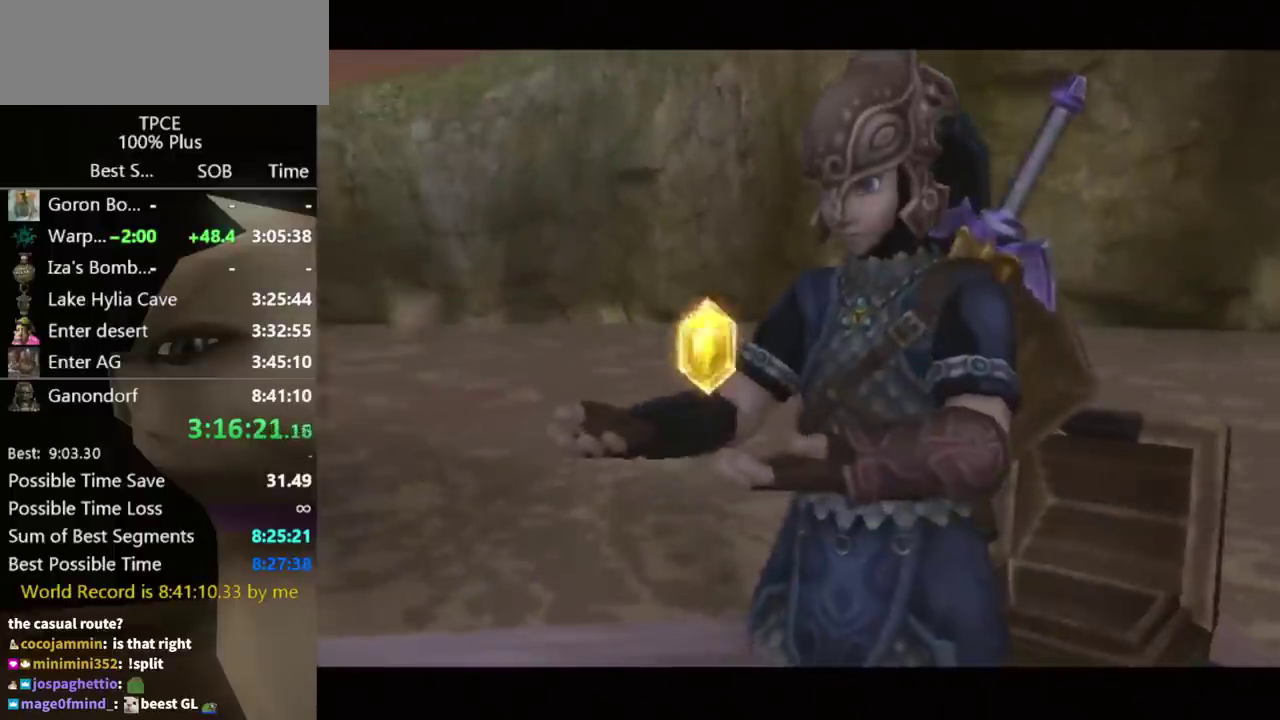
{"buttons": [], "left_stick": "center", "right_stick": "center", "events": []}
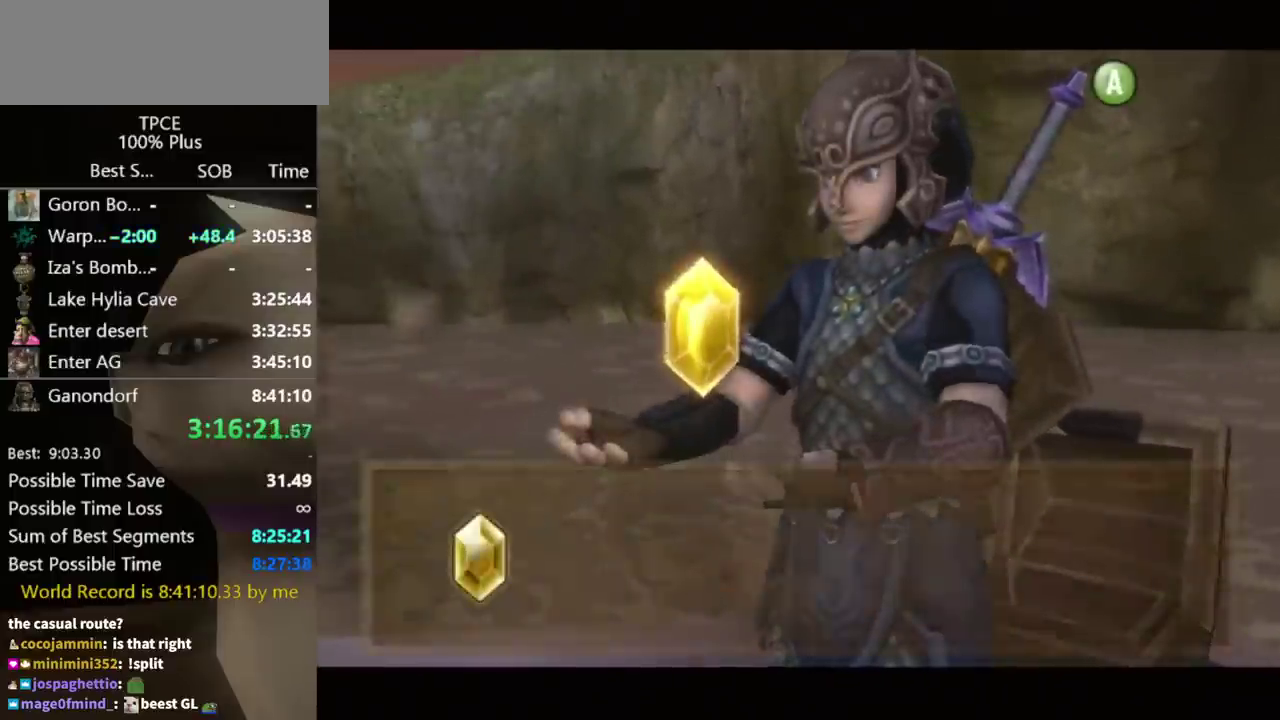
{"buttons": ["A"], "left_stick": "center", "right_stick": "center", "events": [[467, "A", "down"]]}
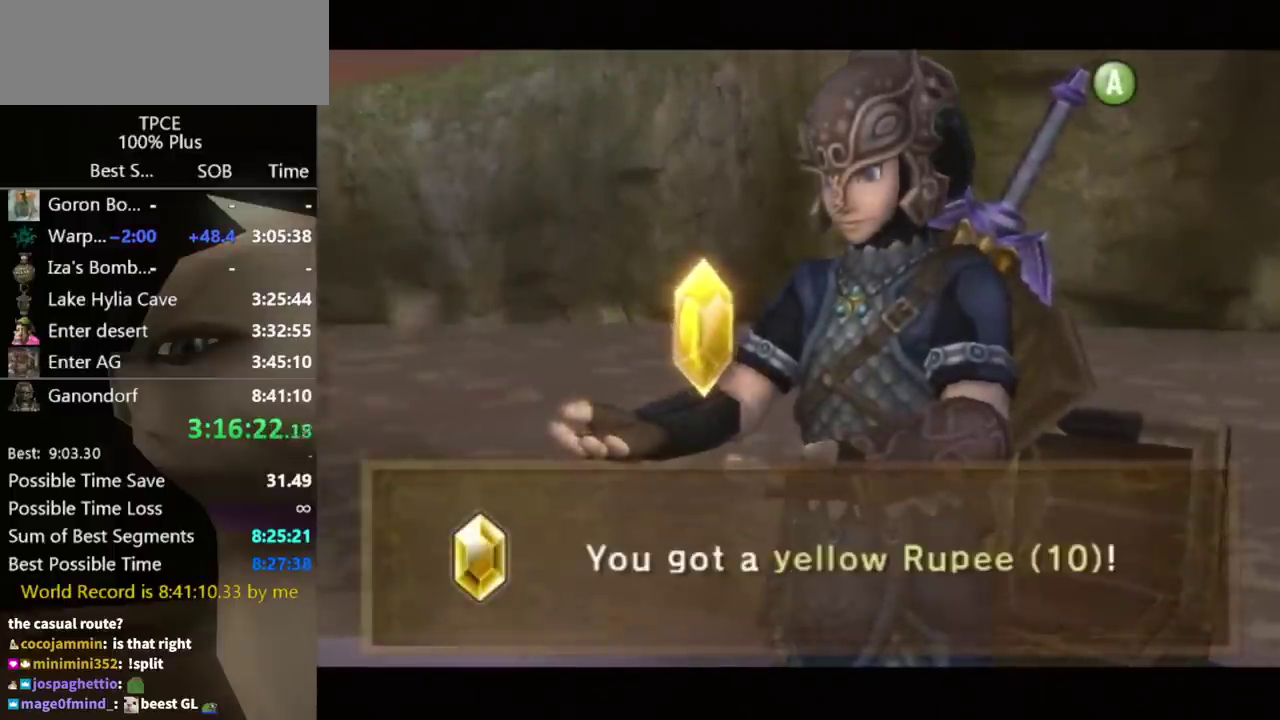
{"buttons": [], "left_stick": "center", "right_stick": "center", "events": [[33, "A", "up"], [100, "A", "down"], [200, "A", "up"], [267, "A", "down"], [333, "A", "up"], [400, "A", "down"], [467, "A", "up"]]}
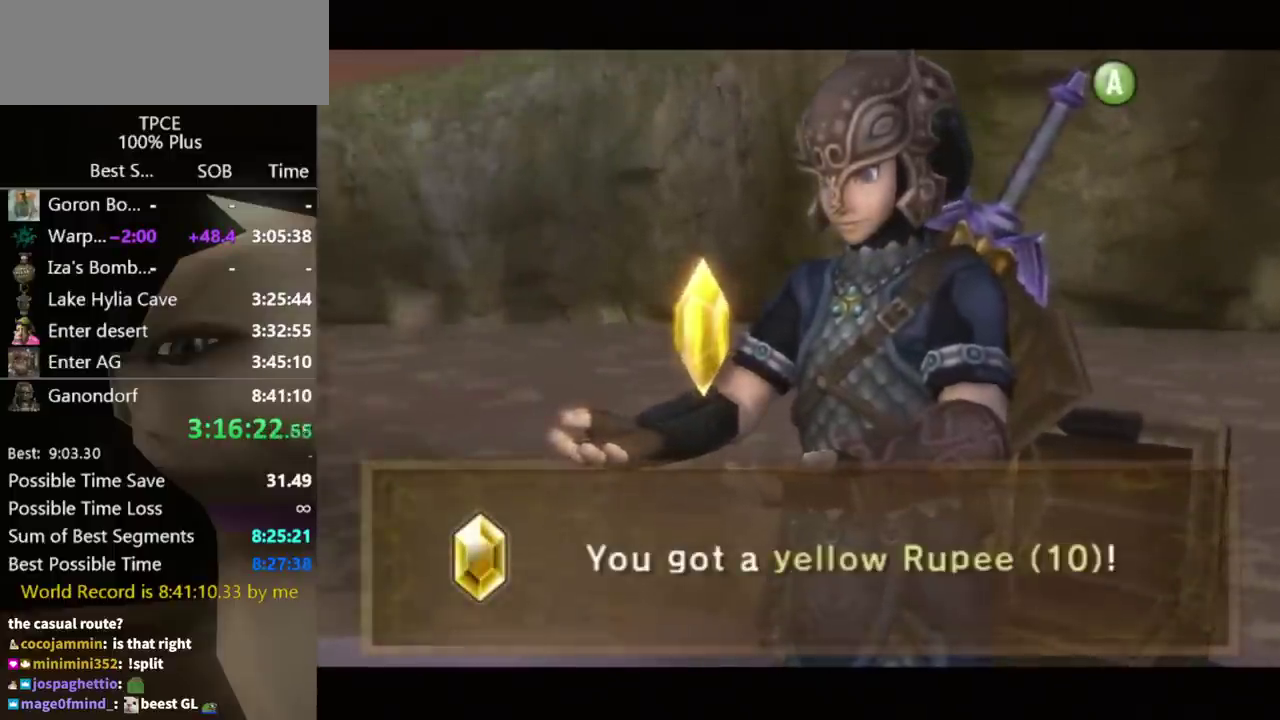
{"buttons": [], "left_stick": "center", "right_stick": "center", "events": [[67, "A", "down"], [133, "A", "up"], [200, "A", "down"], [367, "A", "up"]]}
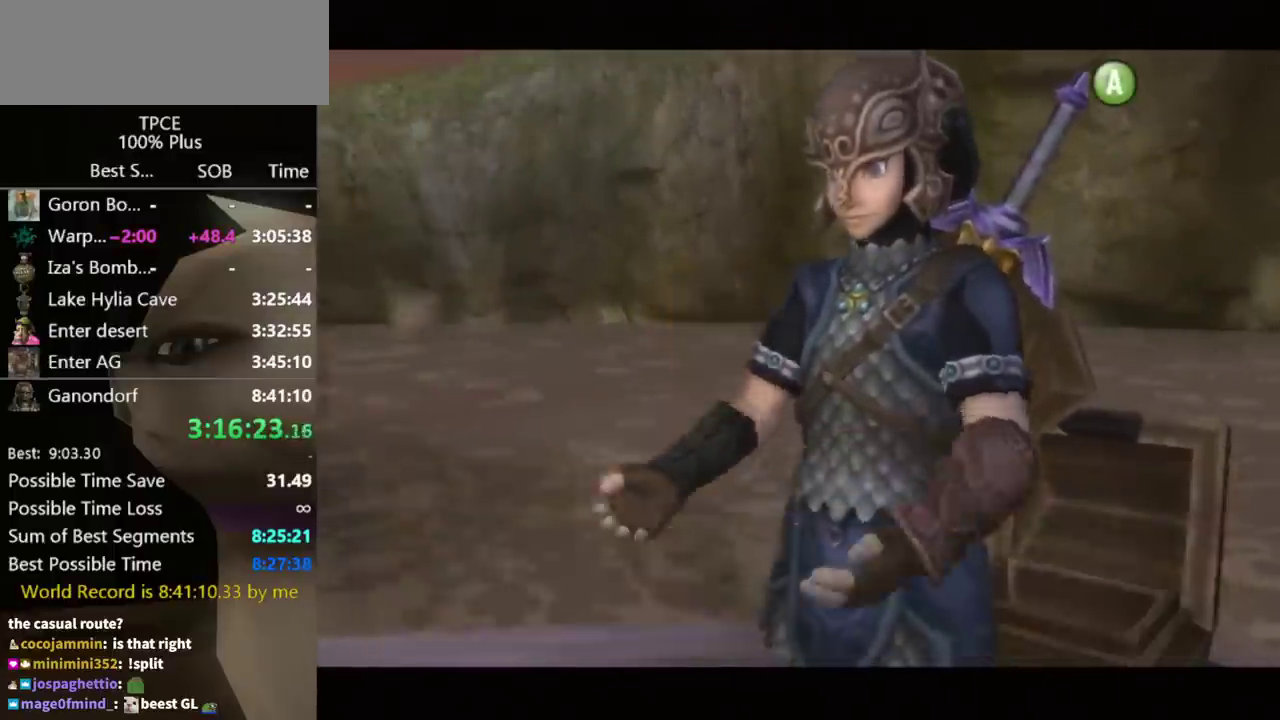
{"buttons": [], "left_stick": "left", "right_stick": "center", "events": [[33, "left_stick", "down-left"], [367, "left_stick", "left"]]}
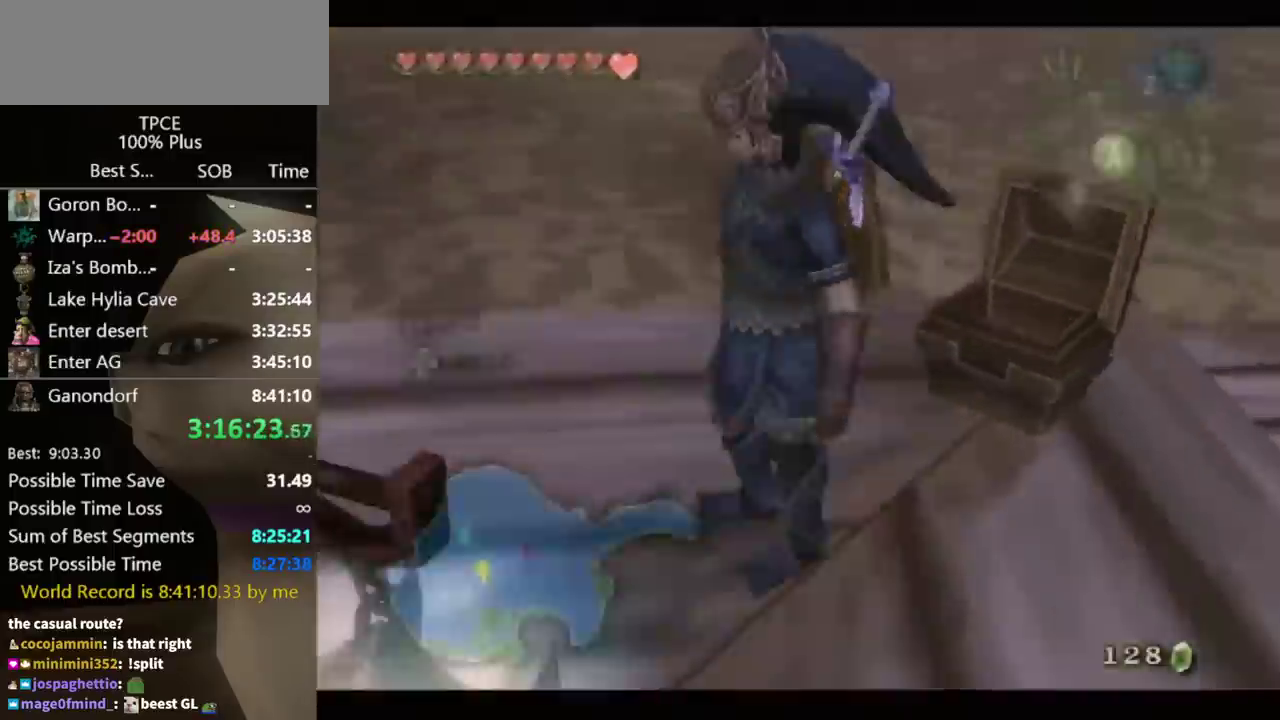
{"buttons": [], "left_stick": "center", "right_stick": "center", "events": [[100, "A", "down"], [167, "A", "up"], [233, "left_stick", "center"], [333, "A", "down"], [500, "A", "up"]]}
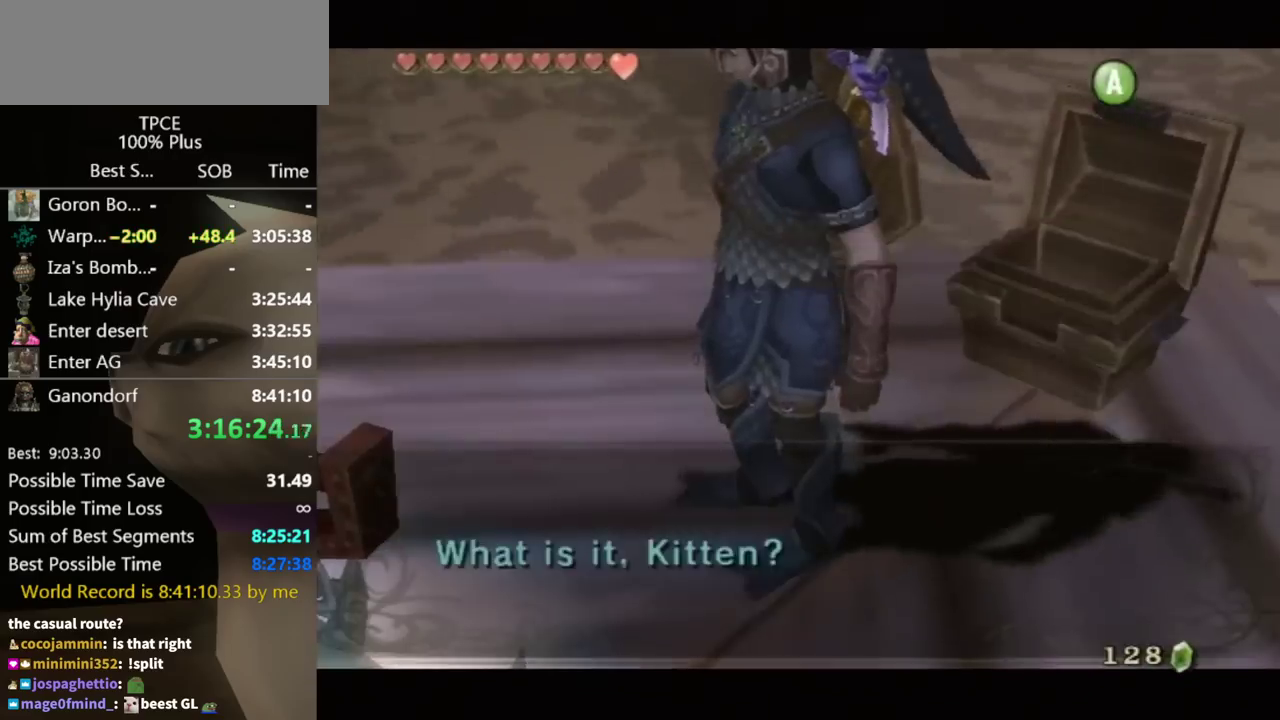
{"buttons": [], "left_stick": "center", "right_stick": "center", "events": [[67, "A", "down"], [133, "A", "up"]]}
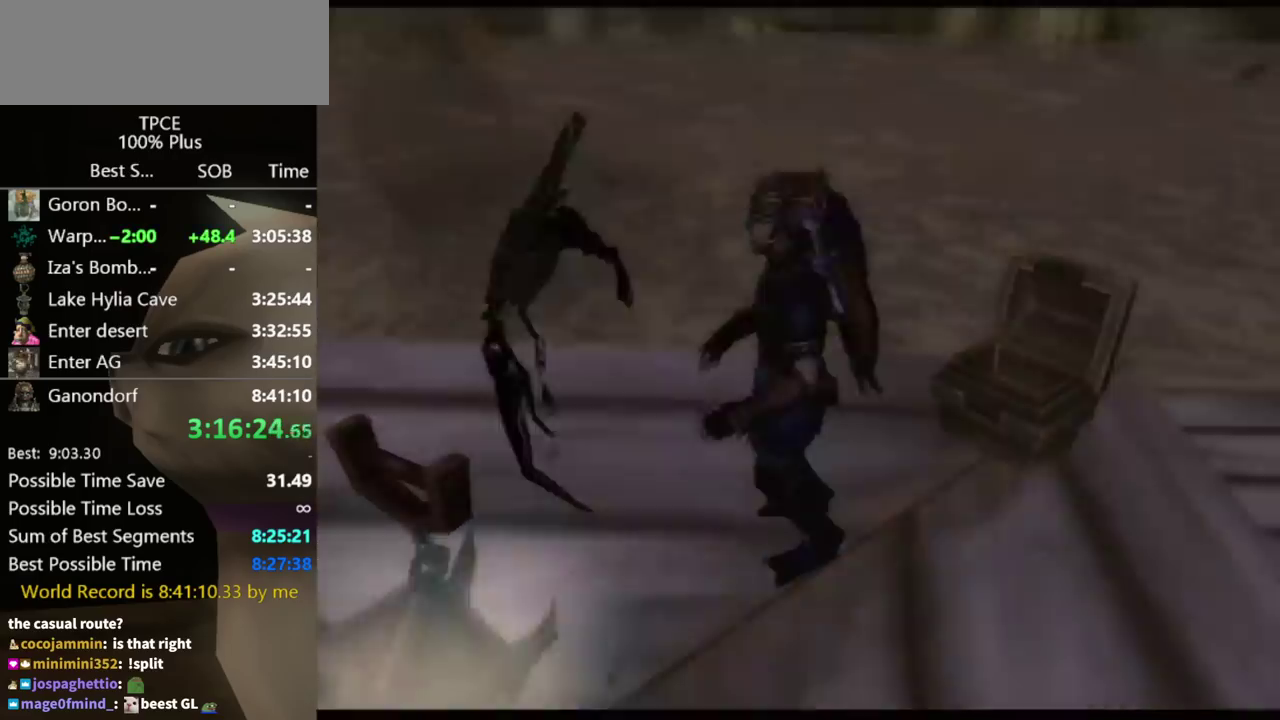
{"buttons": [], "left_stick": "up-left", "right_stick": "center", "events": [[433, "left_stick", "up-left"]]}
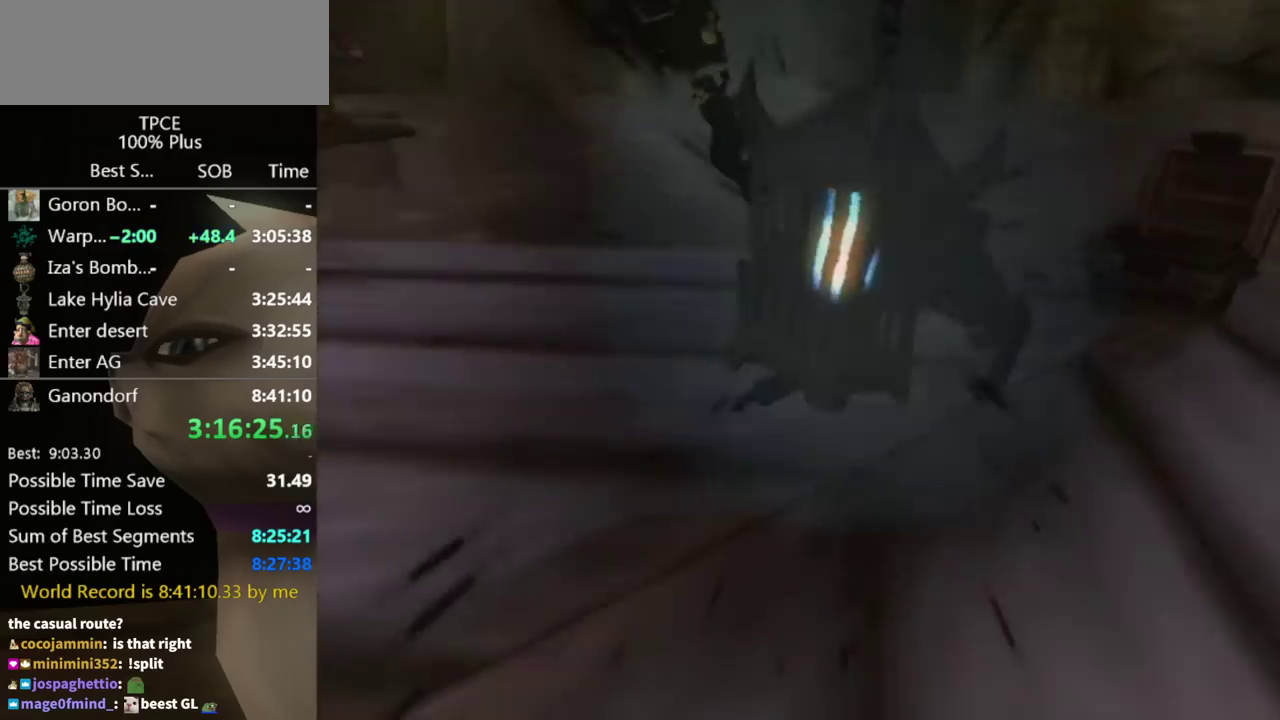
{"buttons": [], "left_stick": "up-left", "right_stick": "center", "events": []}
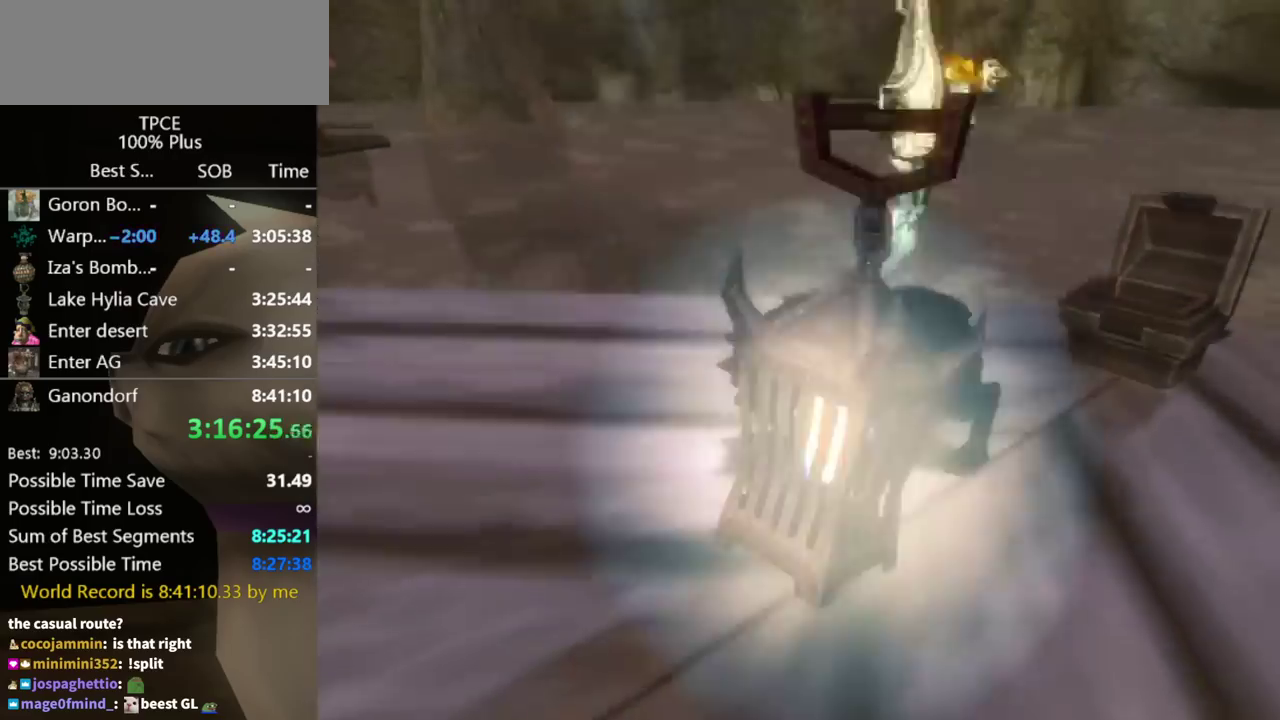
{"buttons": [], "left_stick": "left", "right_stick": "center", "events": [[400, "A", "down"], [433, "left_stick", "left"], [500, "A", "up"]]}
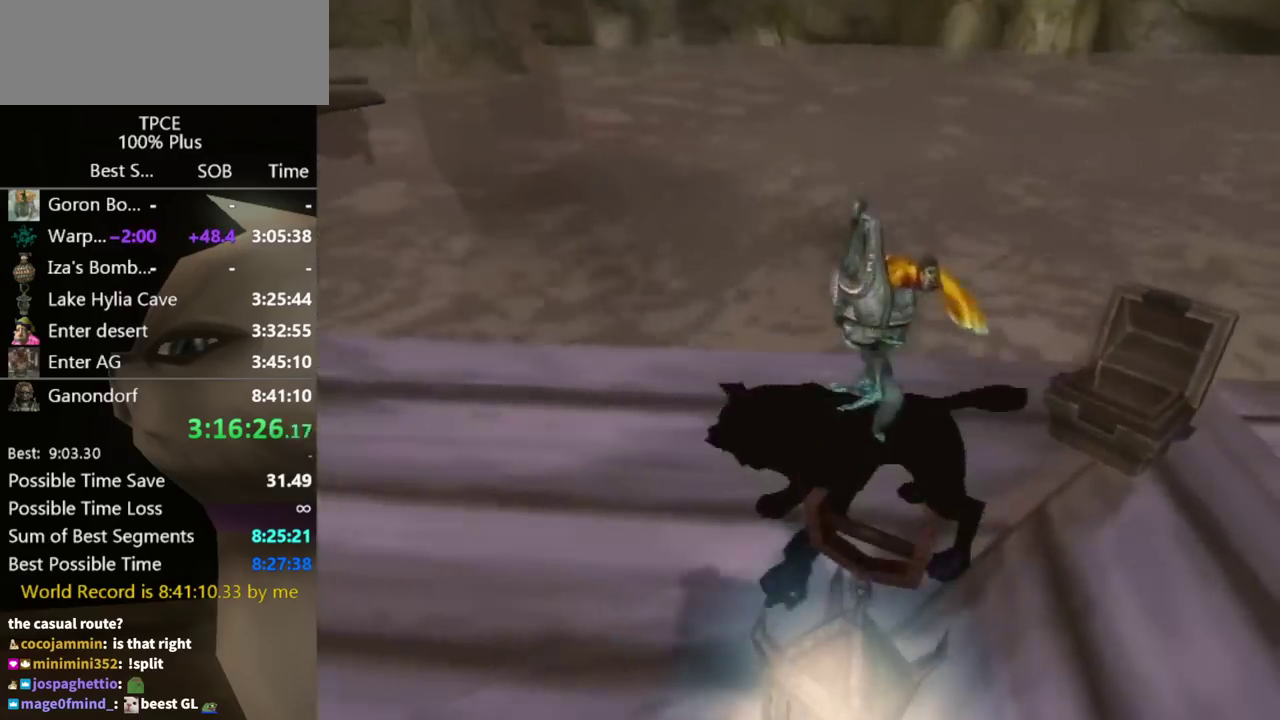
{"buttons": ["A"], "left_stick": "up-left", "right_stick": "center", "events": [[100, "A", "down"], [167, "A", "up"], [167, "left_stick", "up-left"], [467, "A", "down"]]}
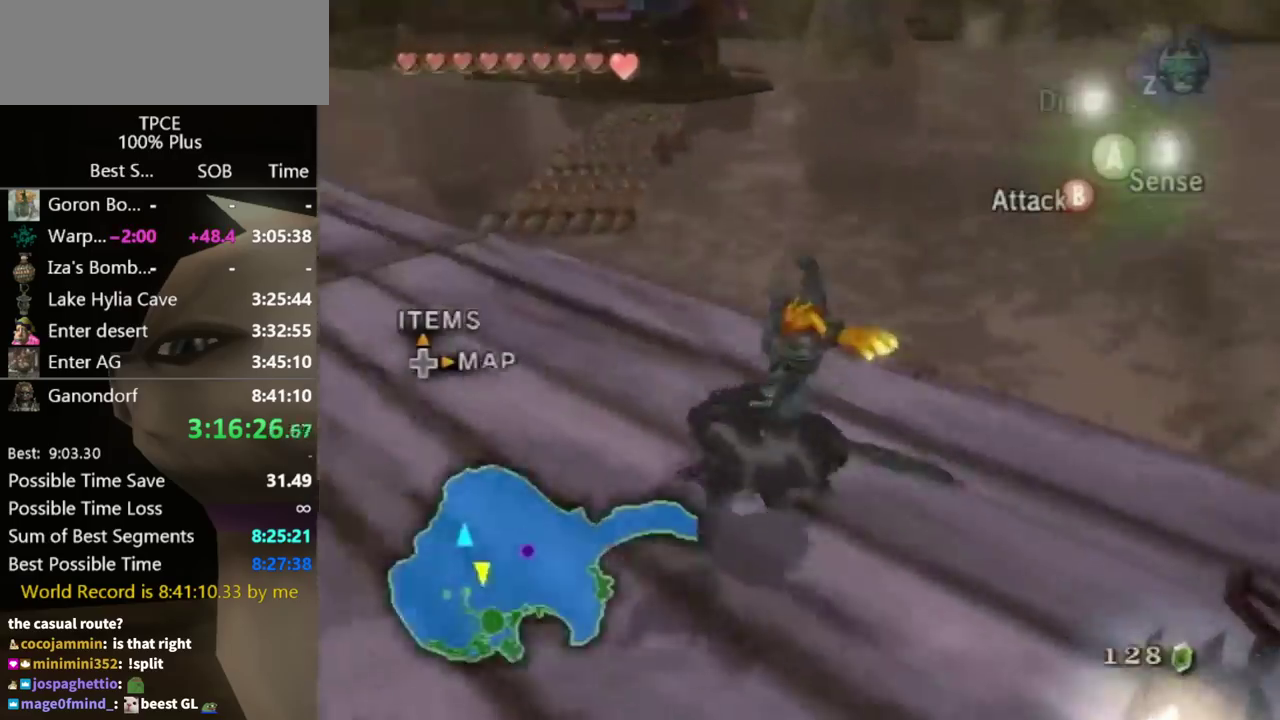
{"buttons": [], "left_stick": "center", "right_stick": "right", "events": [[33, "A", "up"], [333, "right_stick", "right"], [367, "left_stick", "up-right"], [433, "left_stick", "center"]]}
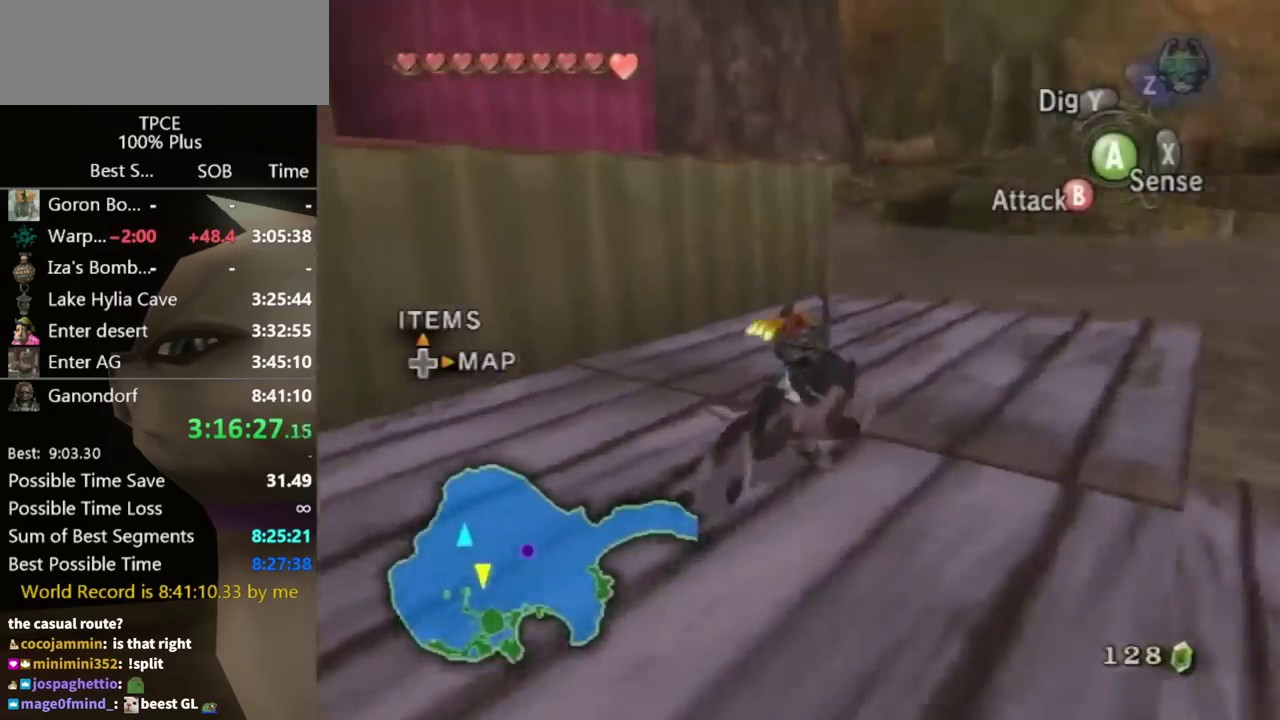
{"buttons": [], "left_stick": "center", "right_stick": "center", "events": [[67, "left_stick", "left"], [467, "right_stick", "center"], [500, "left_stick", "center"]]}